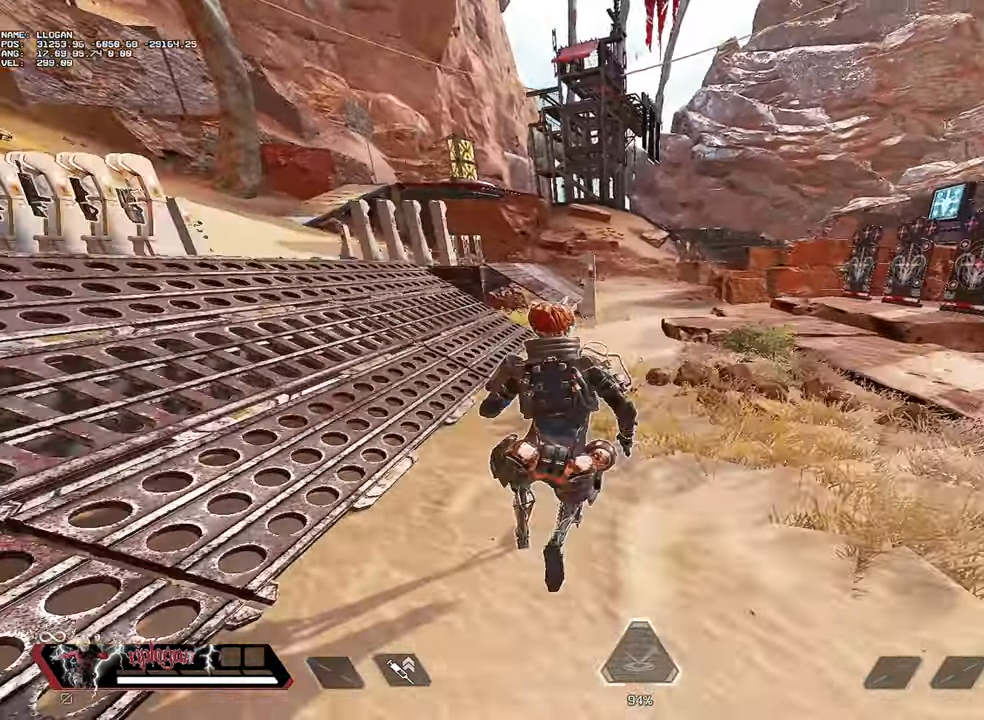
Gameplay with keyboard and mouse; each line is a JSON object with the keys and mouse buttons held at the frame after it. "events" lists presses ("down") and releases ("up") of "1", "2", "3", "a", "alt", "c", "ctrl", "d", "e", "f", "g", "r", "s", "space", "t", "tab", "v", "w", "mouse_left" and "mouse_right" between this image and that frame as [ms after this image, input, new state], when the widget could be followed in between. "mouse_left", "mouse_right" = the "left", "right" buttons of the "mouse" list. No other keys are recorded. Not read: mouse_move mouse_wheel.
{"keys": ["w"], "mouse": [], "events": []}
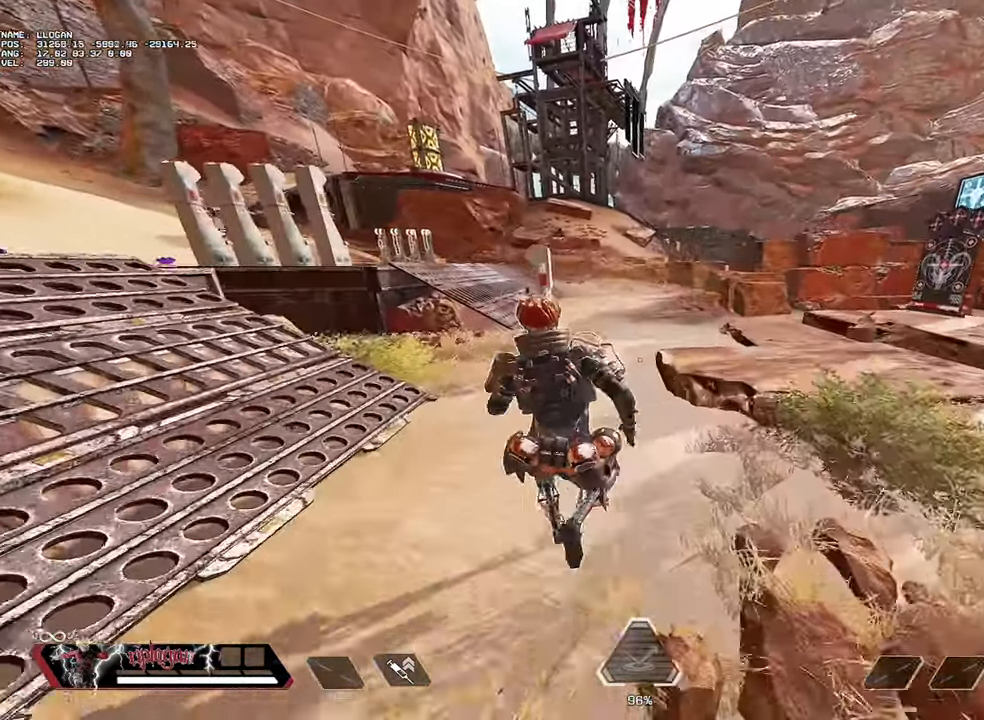
{"keys": [], "mouse": [], "events": [[100, "ctrl", "down"], [333, "space", "down"], [367, "ctrl", "up"], [367, "w", "up"], [417, "space", "up"]]}
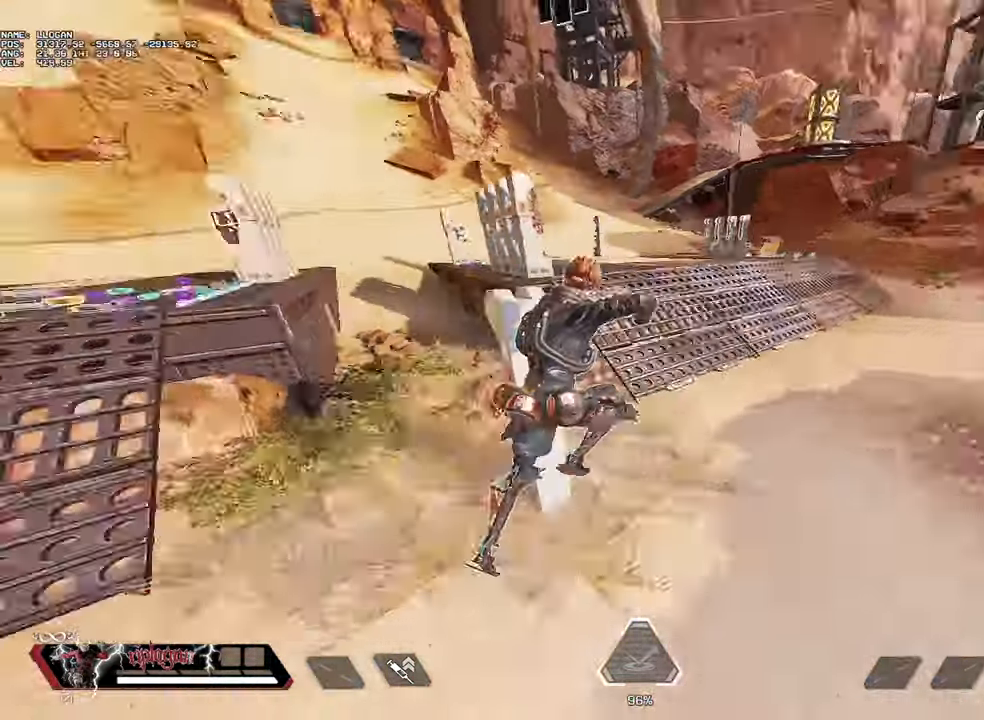
{"keys": ["a"], "mouse": [], "events": [[100, "d", "down"], [250, "d", "up"], [484, "a", "down"]]}
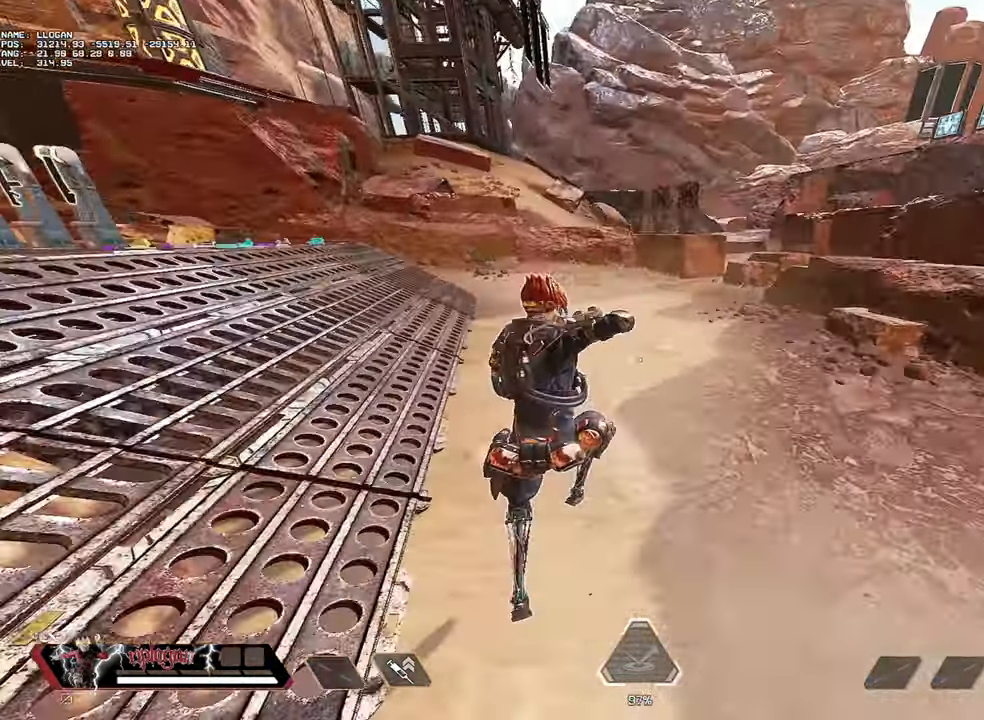
{"keys": ["w"], "mouse": [], "events": [[33, "a", "up"], [83, "d", "down"], [83, "w", "down"], [116, "d", "up"]]}
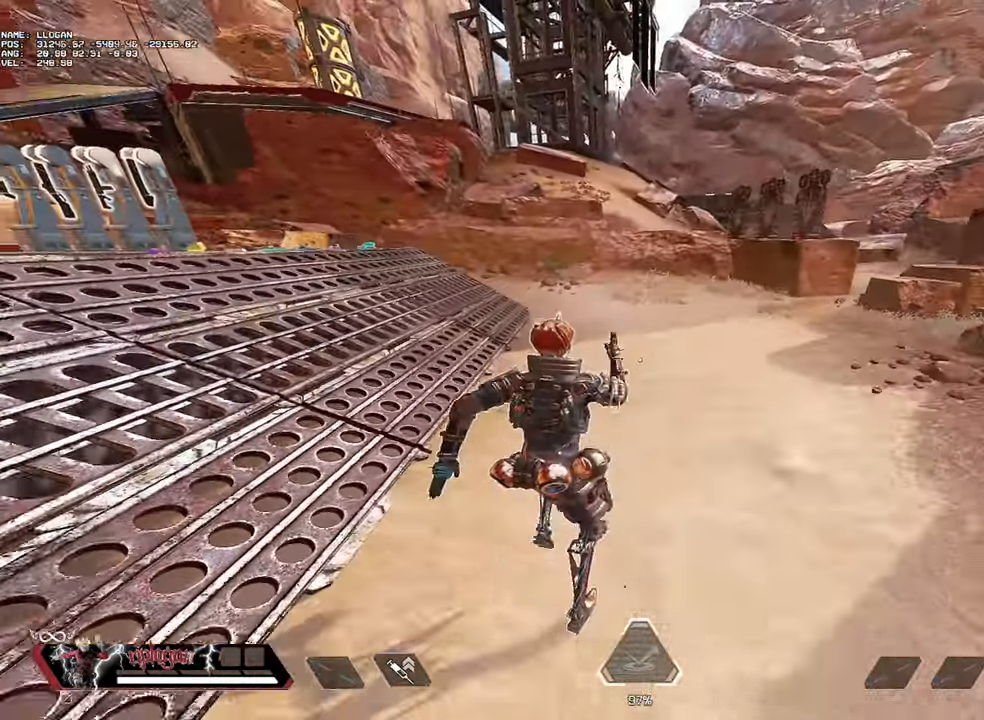
{"keys": ["w"], "mouse": [], "events": []}
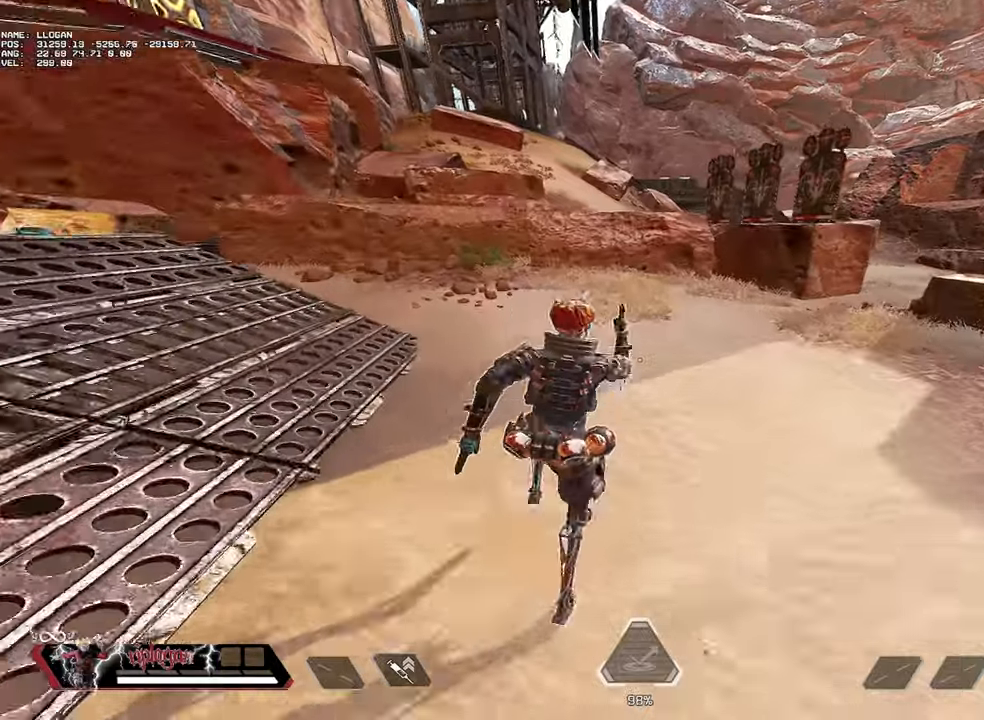
{"keys": ["w"], "mouse": [], "events": []}
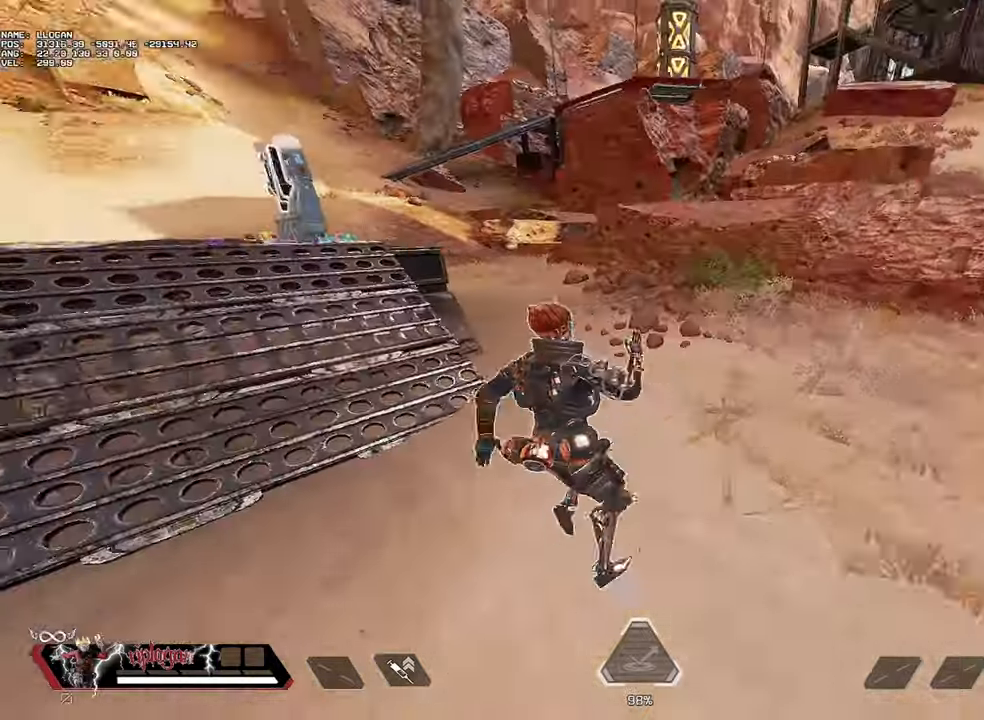
{"keys": ["ctrl", "w"], "mouse": [], "events": [[117, "ctrl", "down"]]}
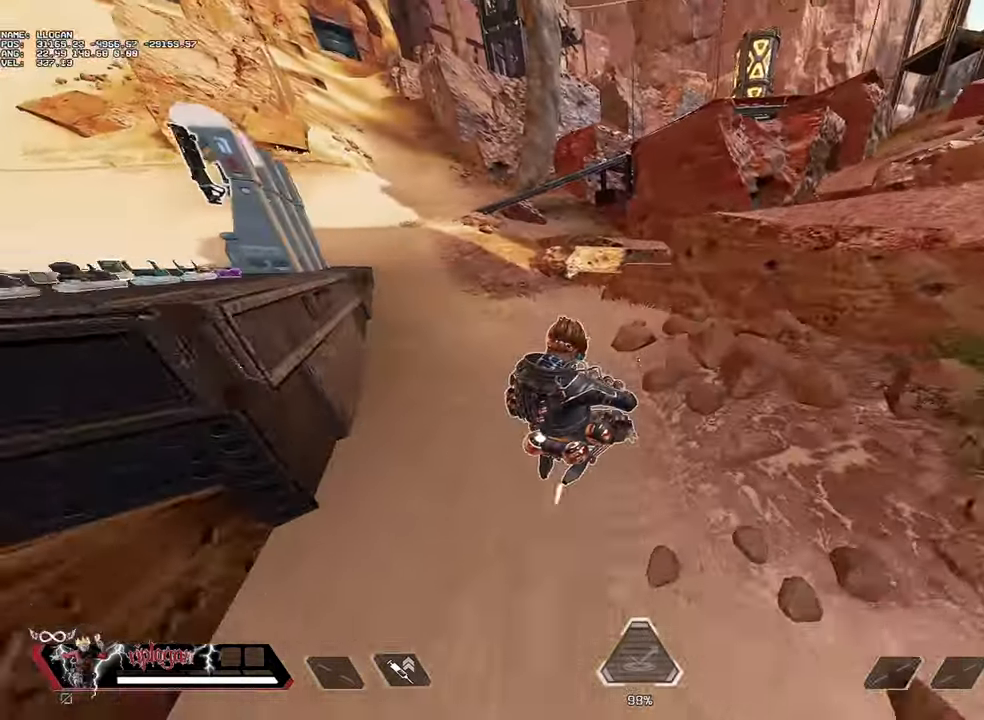
{"keys": ["a"], "mouse": [], "events": [[50, "space", "down"], [133, "ctrl", "up"], [133, "space", "up"], [133, "w", "up"], [284, "a", "down"]]}
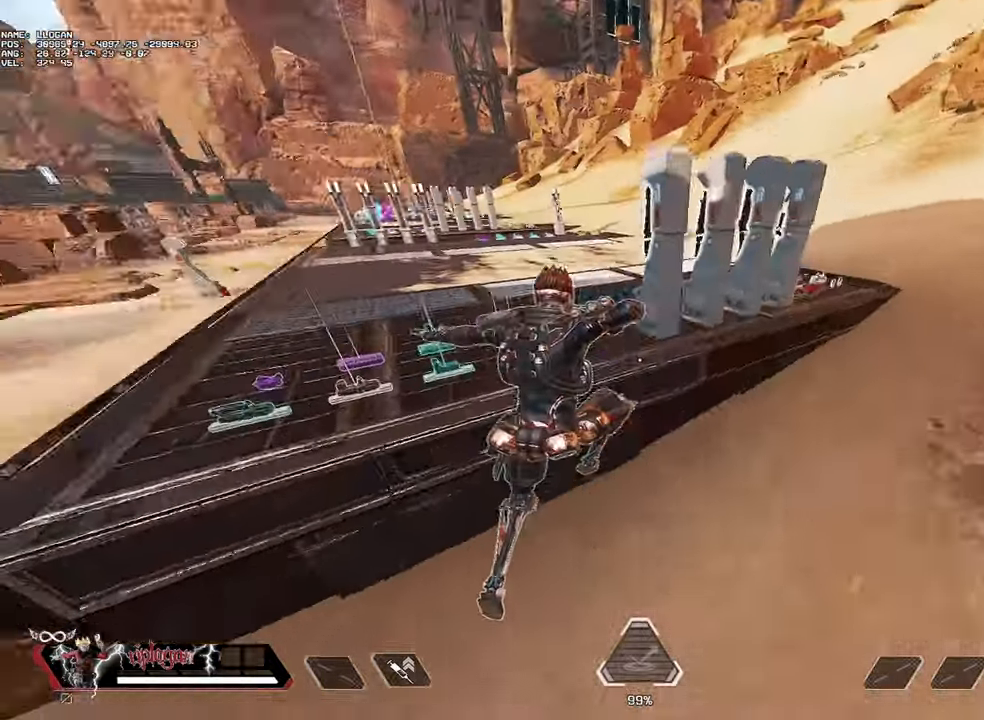
{"keys": ["w"], "mouse": [], "events": [[66, "d", "down"], [100, "a", "up"], [433, "w", "down"], [484, "d", "up"]]}
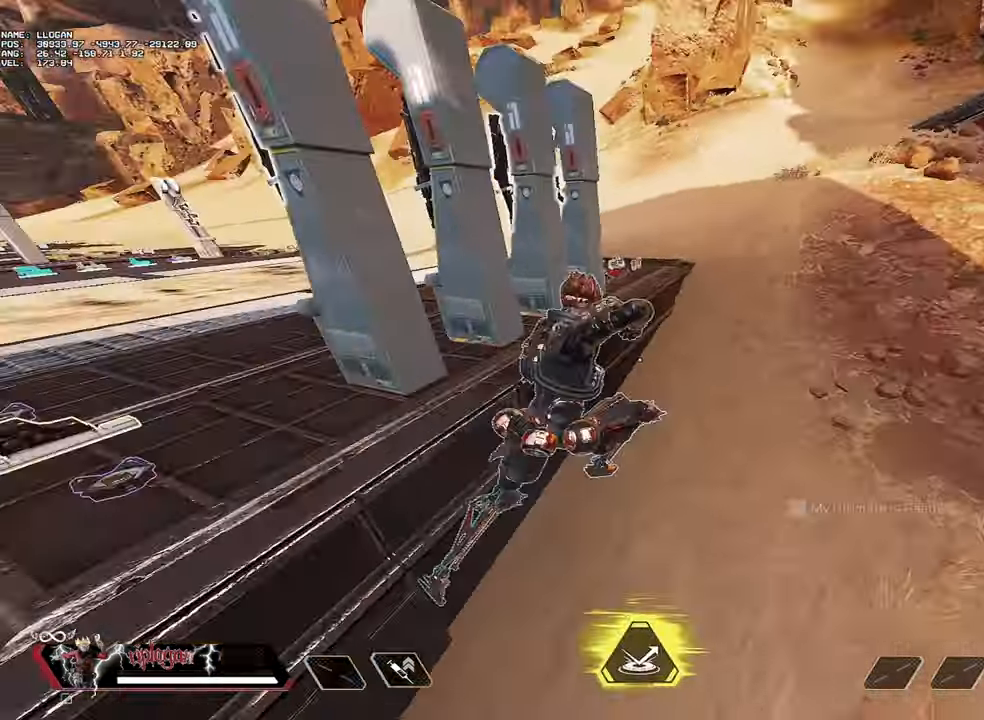
{"keys": ["space", "w"], "mouse": [], "events": [[501, "space", "down"]]}
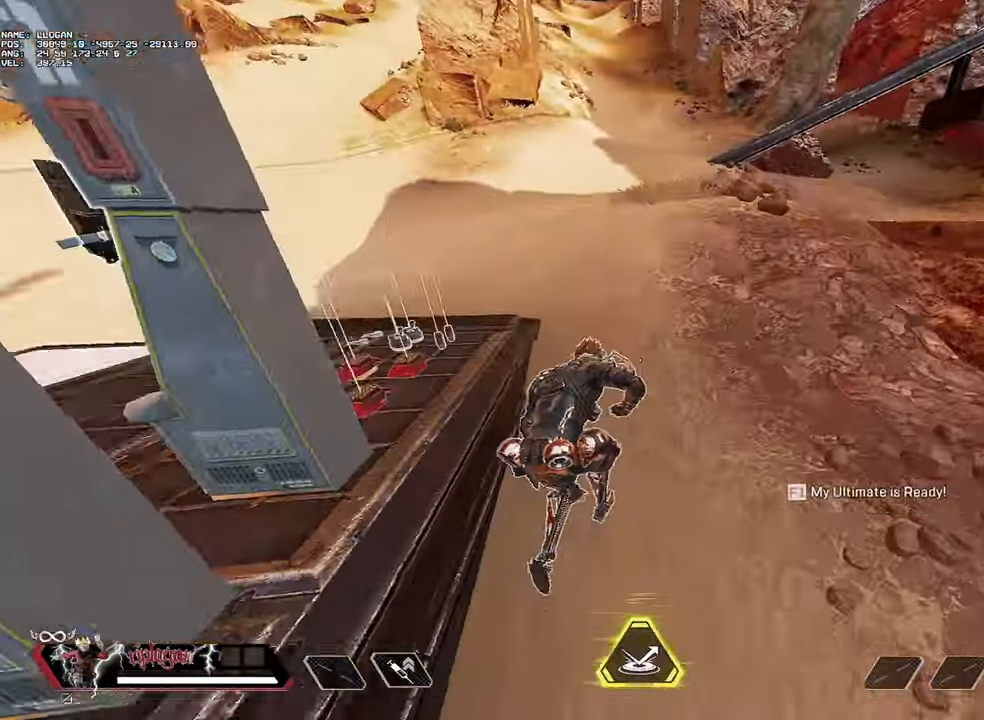
{"keys": ["w"], "mouse": [], "events": [[50, "w", "up"], [100, "space", "up"], [317, "w", "down"]]}
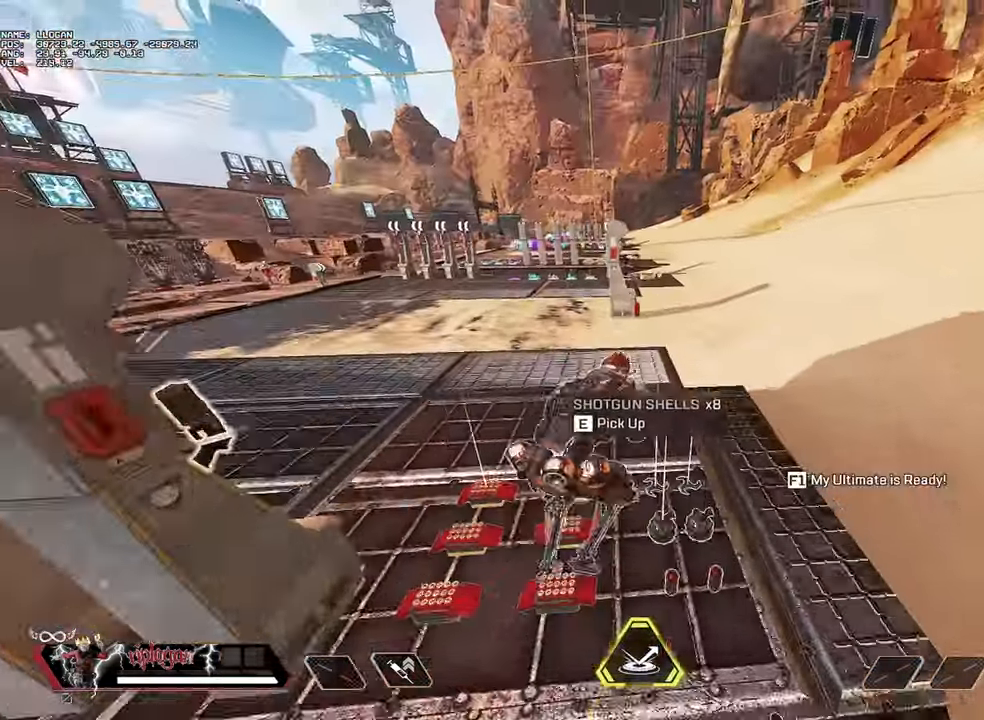
{"keys": ["w"], "mouse": [], "events": []}
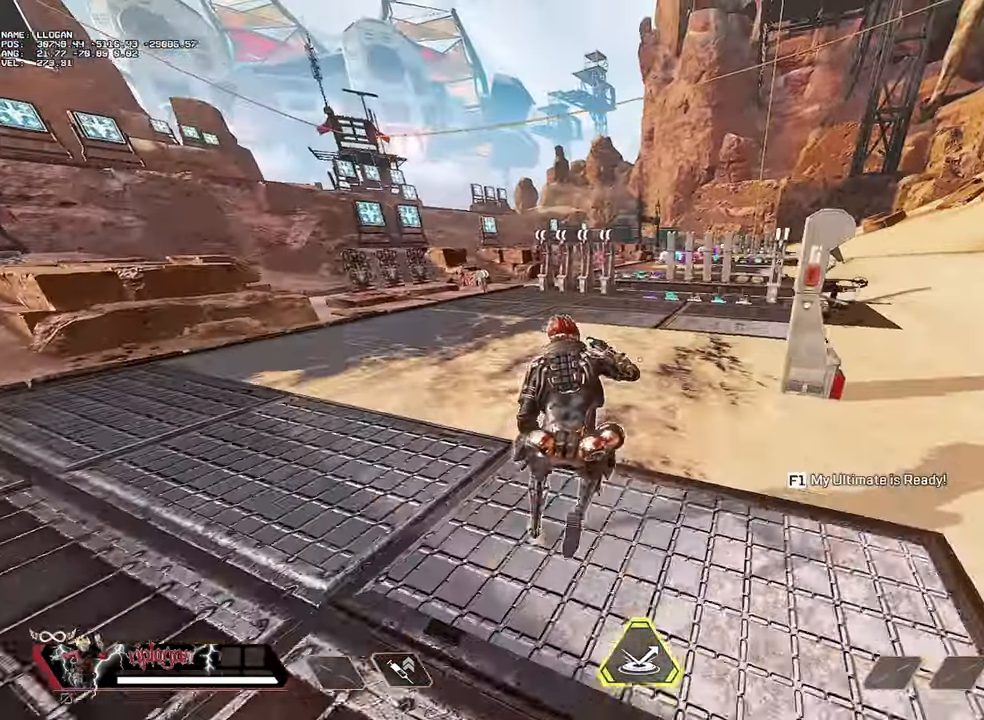
{"keys": ["w"], "mouse": [], "events": []}
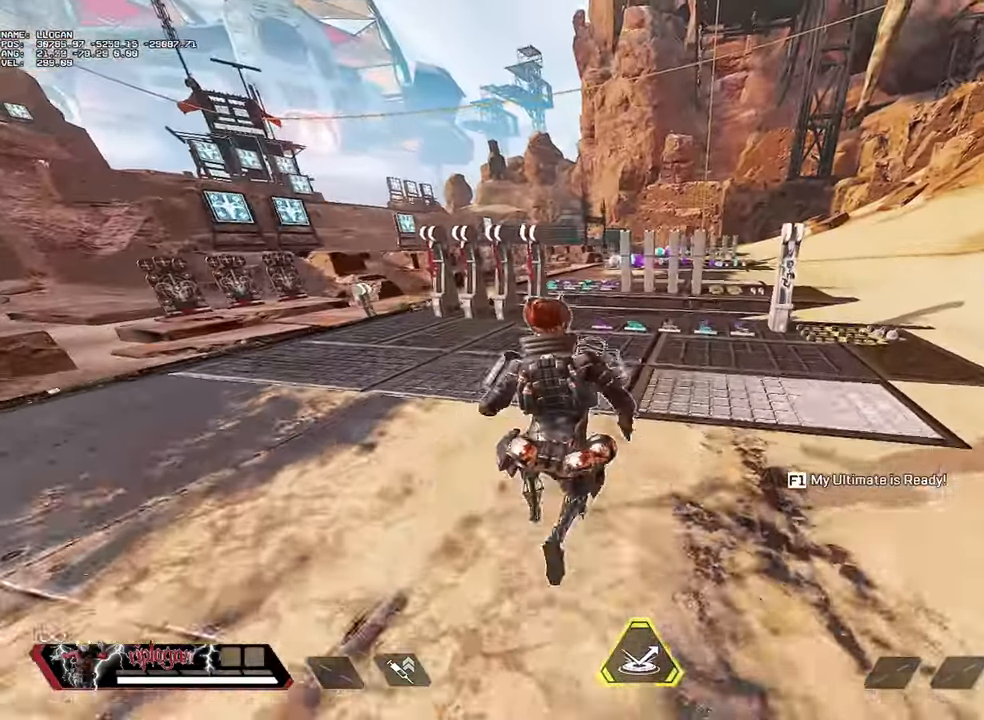
{"keys": ["ctrl", "w"], "mouse": [], "events": [[284, "ctrl", "down"]]}
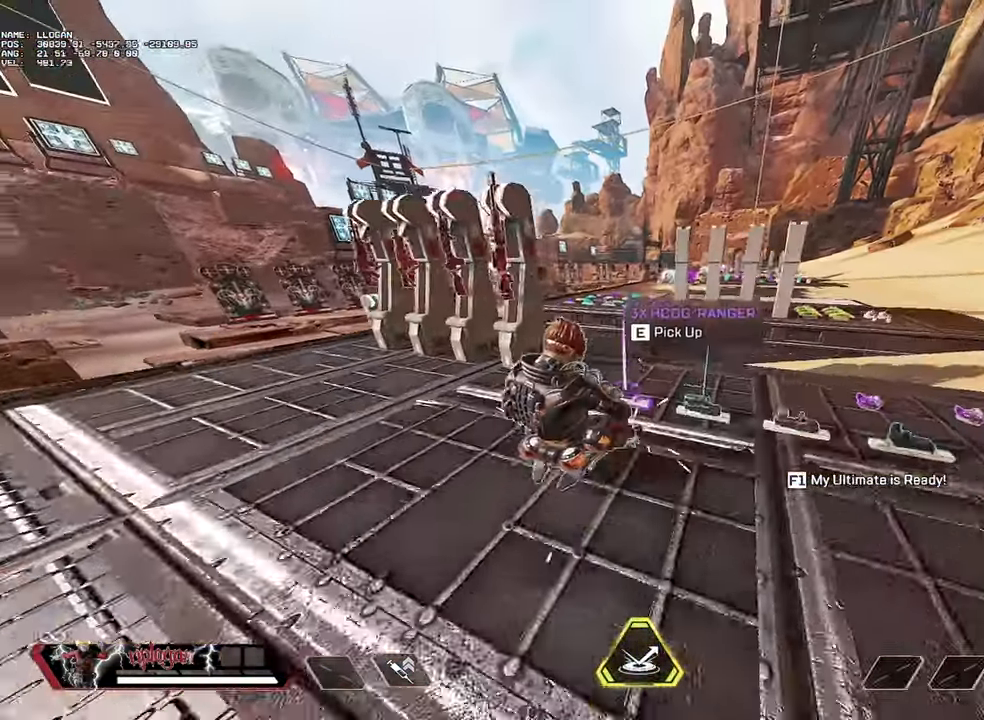
{"keys": [], "mouse": [], "events": [[250, "space", "down"], [350, "ctrl", "up"], [350, "space", "up"], [350, "w", "up"]]}
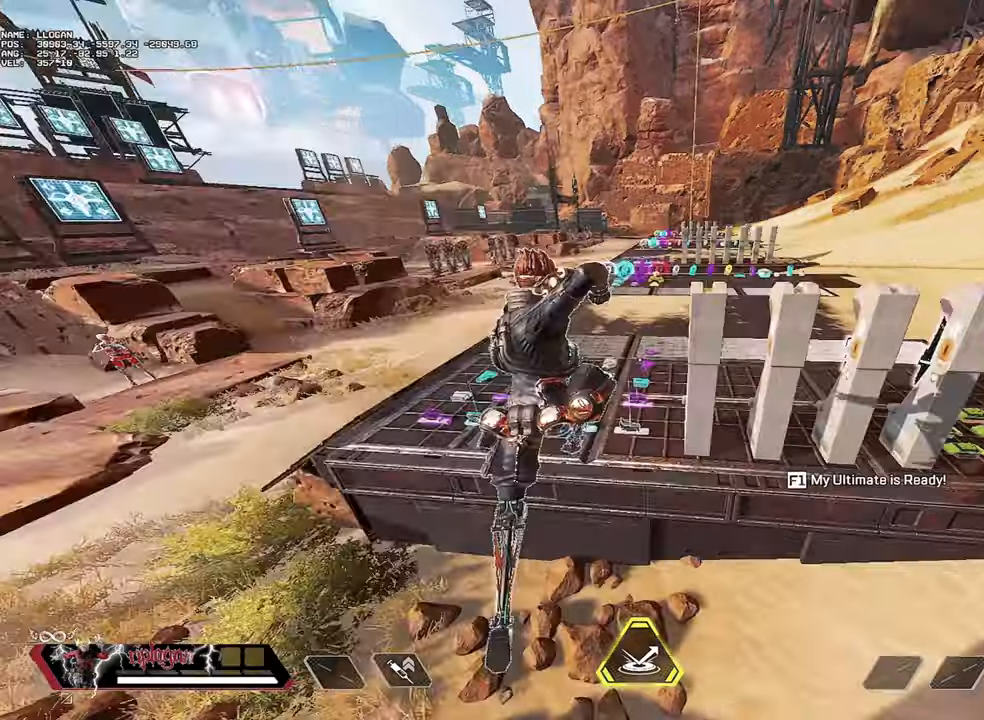
{"keys": [], "mouse": [], "events": []}
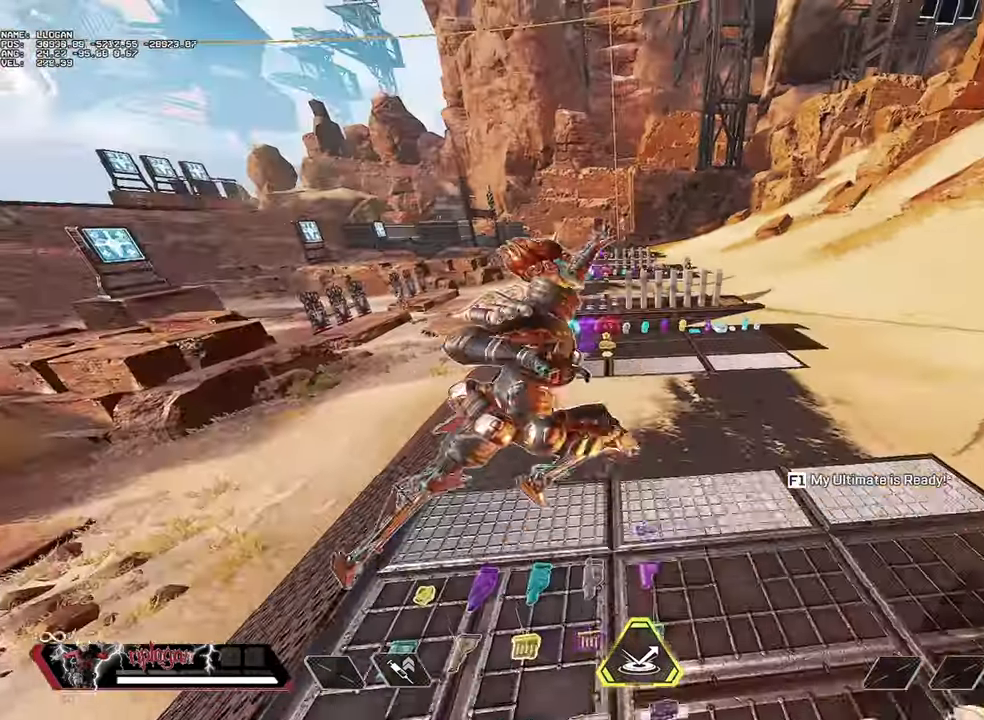
{"keys": ["d"], "mouse": [], "events": [[284, "d", "down"]]}
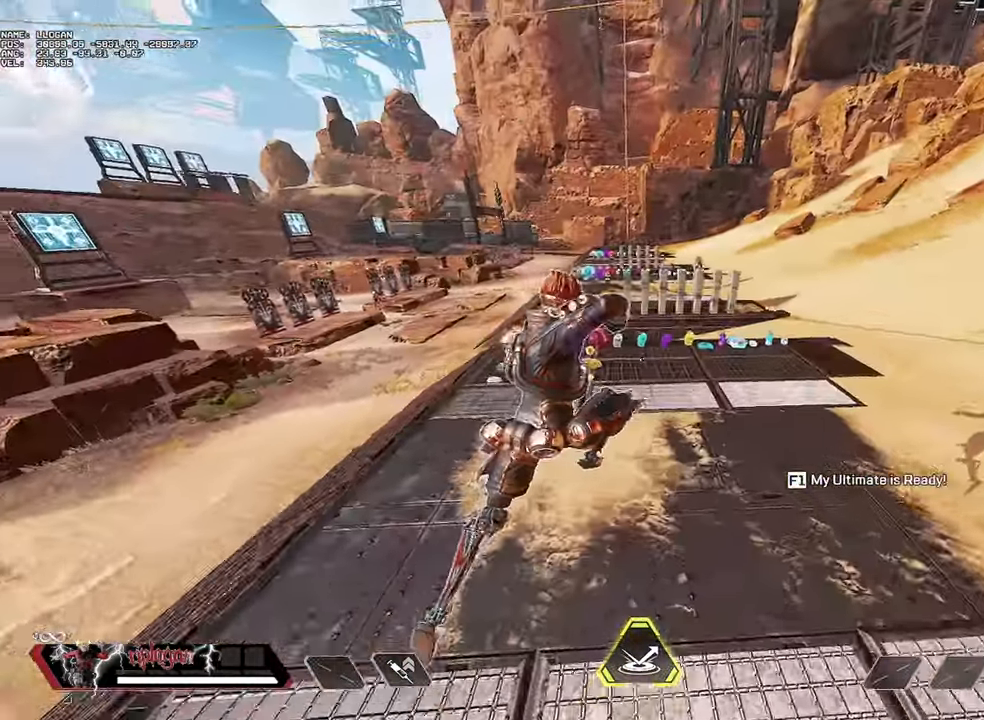
{"keys": ["w"], "mouse": [], "events": [[251, "w", "down"], [334, "d", "up"]]}
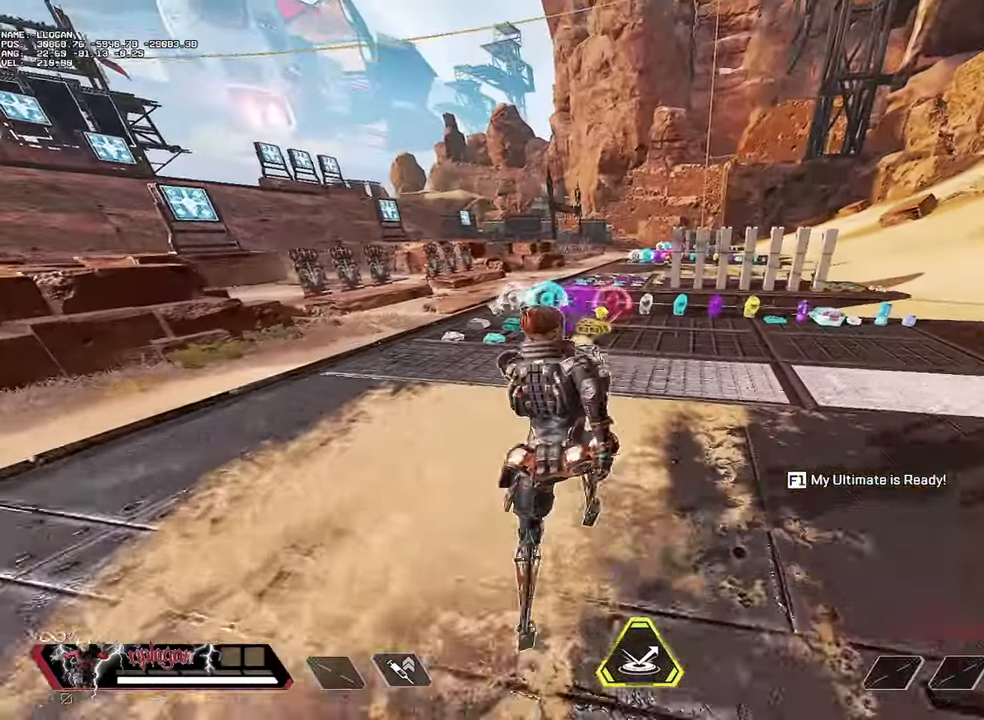
{"keys": ["ctrl", "w"], "mouse": [], "events": [[450, "ctrl", "down"]]}
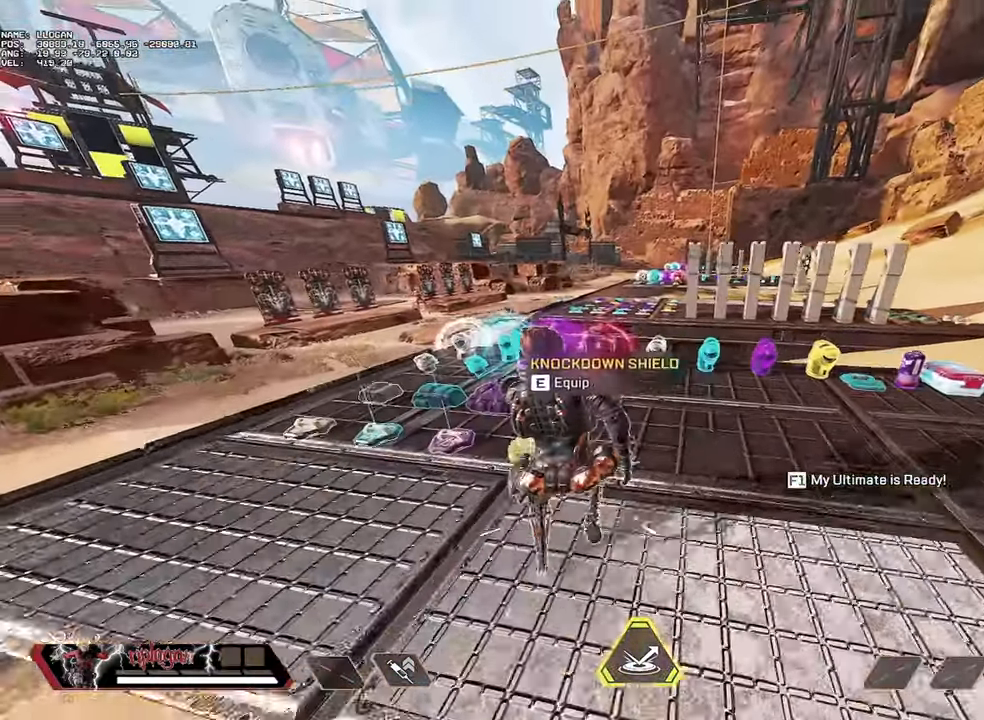
{"keys": ["ctrl", "w"], "mouse": [], "events": []}
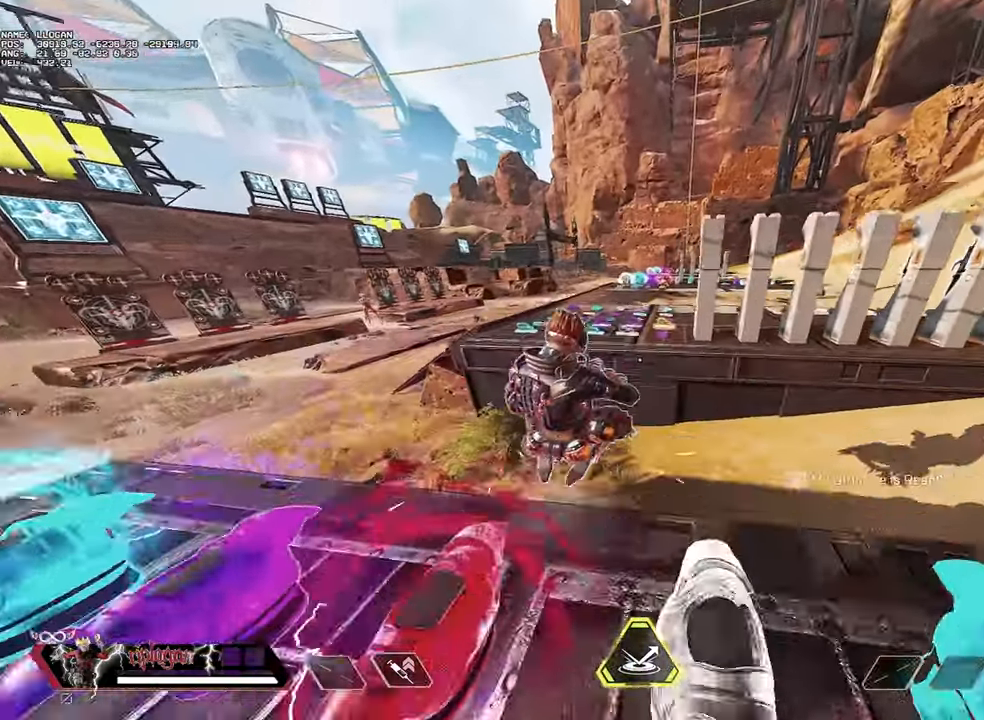
{"keys": [], "mouse": [], "events": [[17, "space", "down"], [67, "ctrl", "up"], [67, "w", "up"], [100, "space", "up"]]}
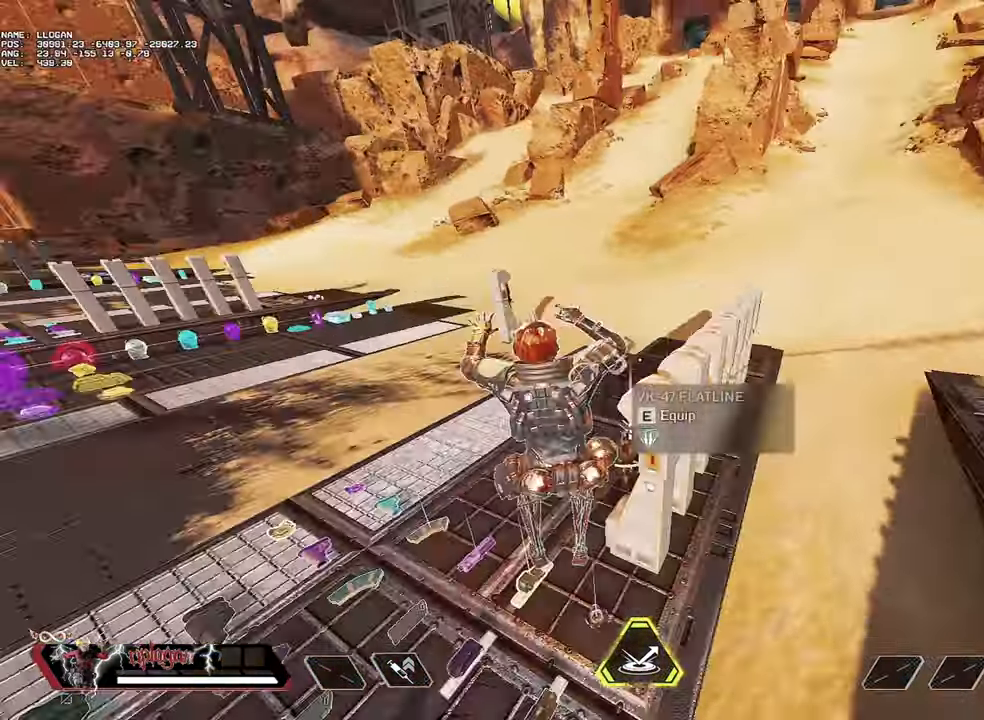
{"keys": ["d"], "mouse": [], "events": [[501, "d", "down"]]}
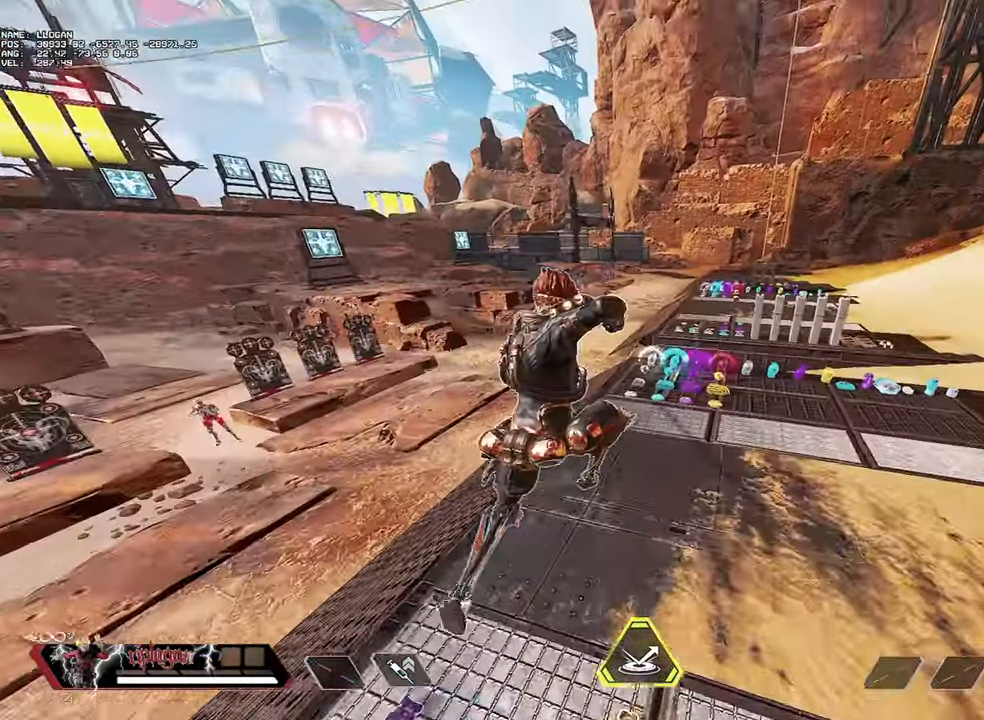
{"keys": ["w"], "mouse": [], "events": [[133, "w", "down"], [234, "d", "up"]]}
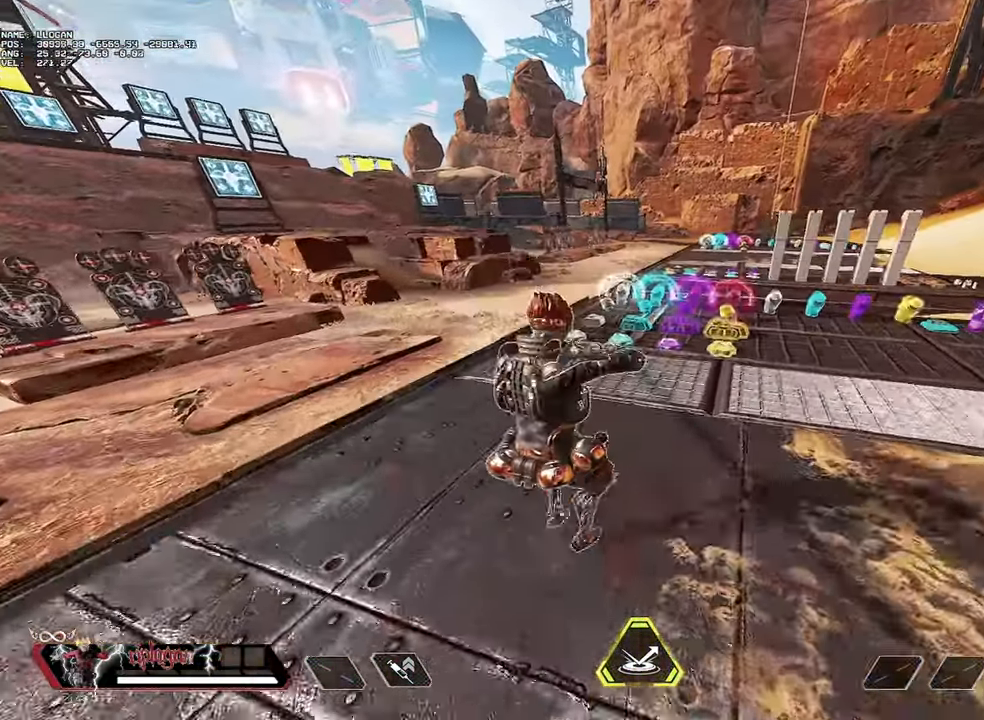
{"keys": ["w"], "mouse": [], "events": []}
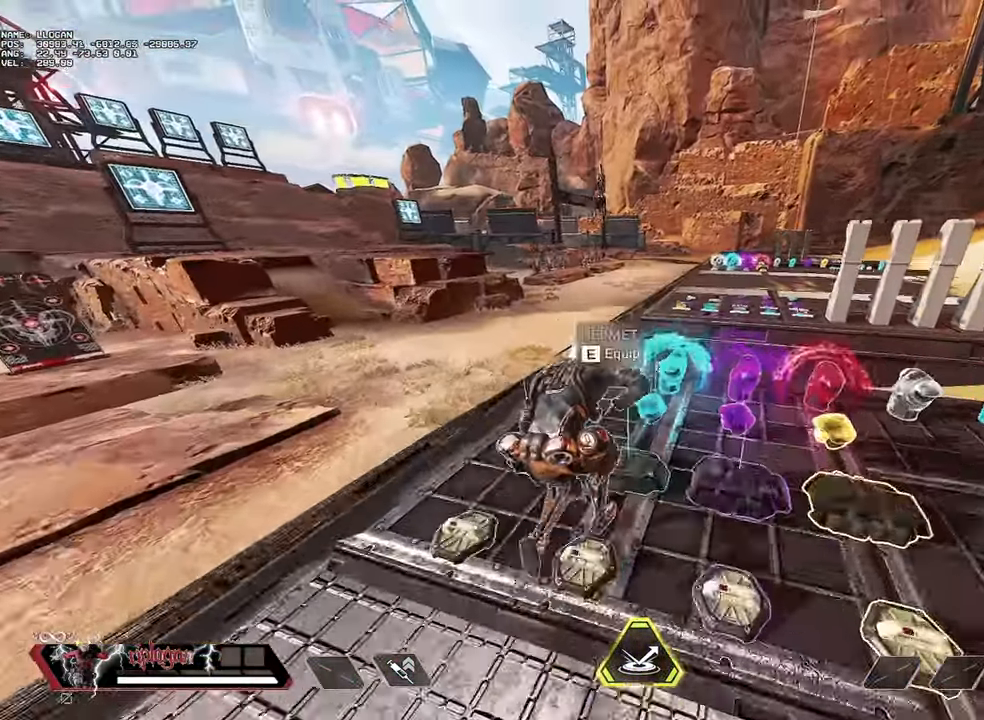
{"keys": [], "mouse": [], "events": [[217, "space", "down"], [317, "space", "up"], [317, "w", "up"]]}
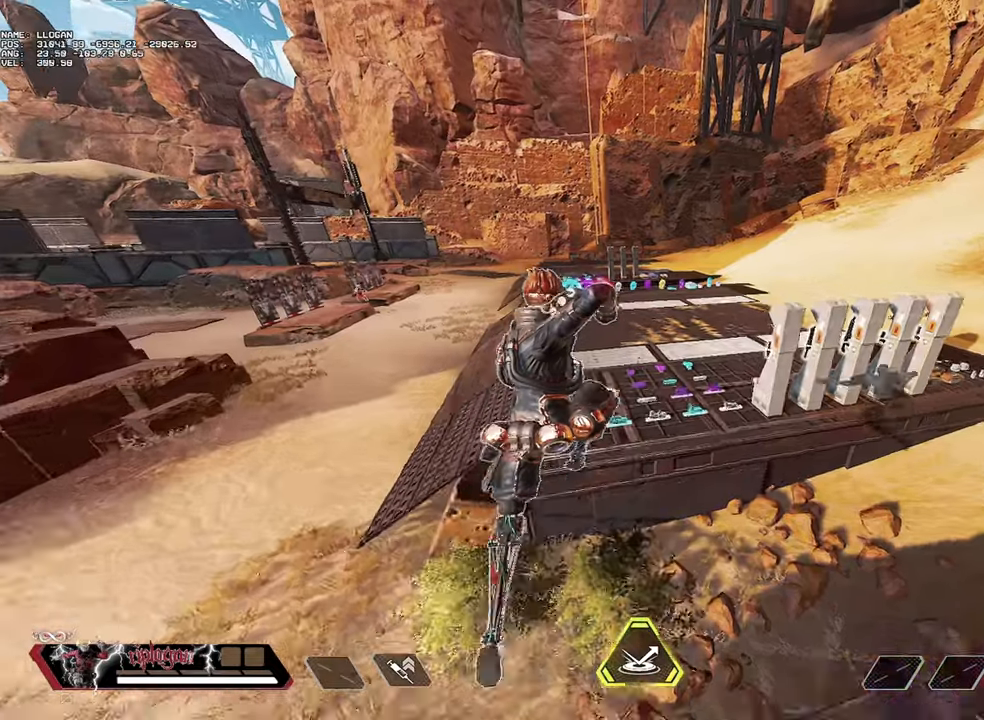
{"keys": ["w"], "mouse": [], "events": [[183, "d", "down"], [183, "w", "down"], [283, "d", "up"]]}
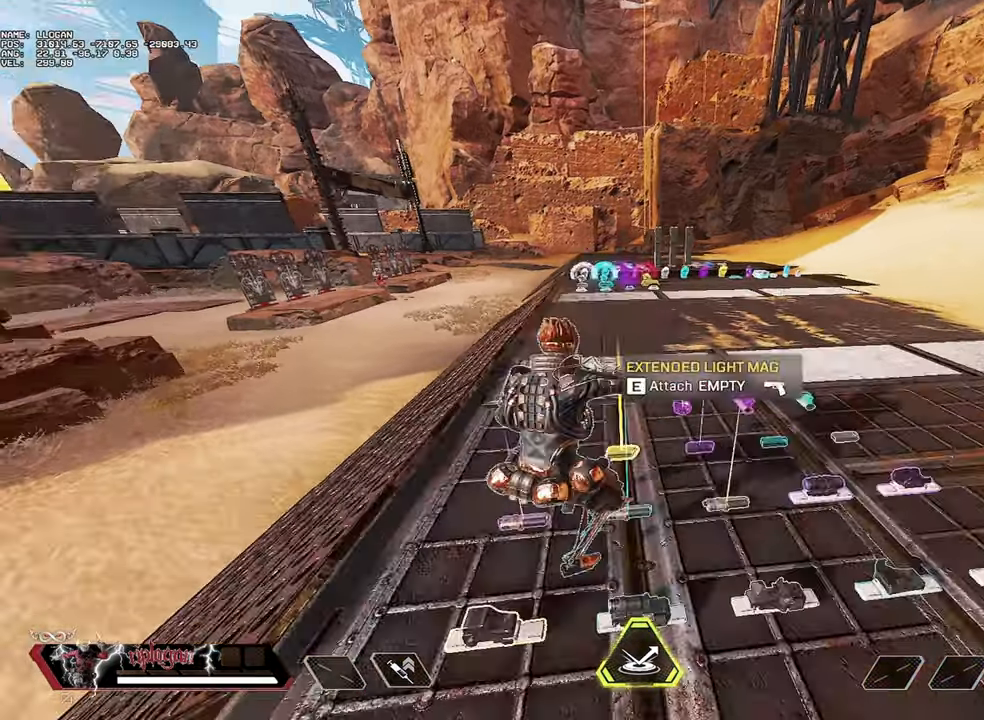
{"keys": ["d", "w"], "mouse": [], "events": [[17, "d", "down"]]}
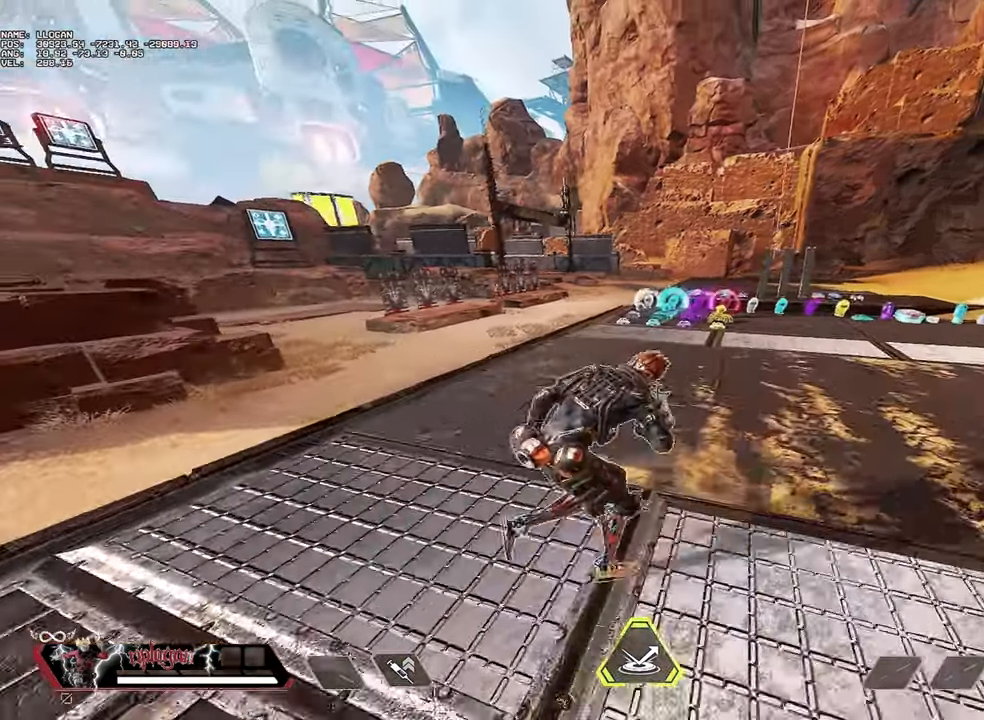
{"keys": ["ctrl", "w"], "mouse": [], "events": [[450, "ctrl", "down"], [450, "d", "up"]]}
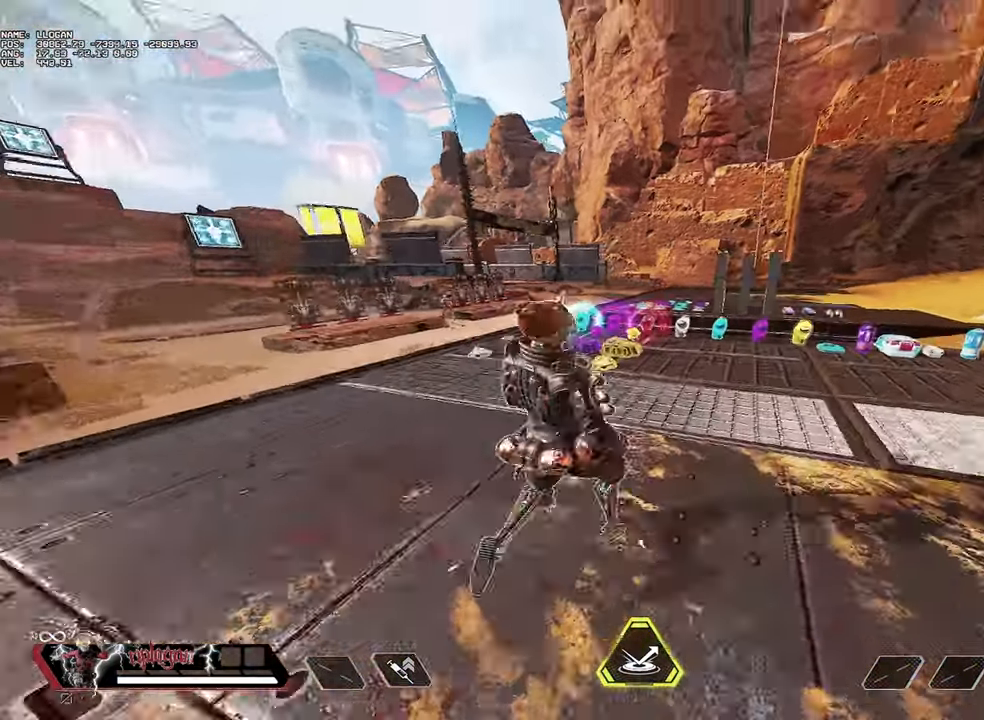
{"keys": ["ctrl"], "mouse": [], "events": [[50, "w", "up"], [284, "alt", "down"], [334, "alt", "up"]]}